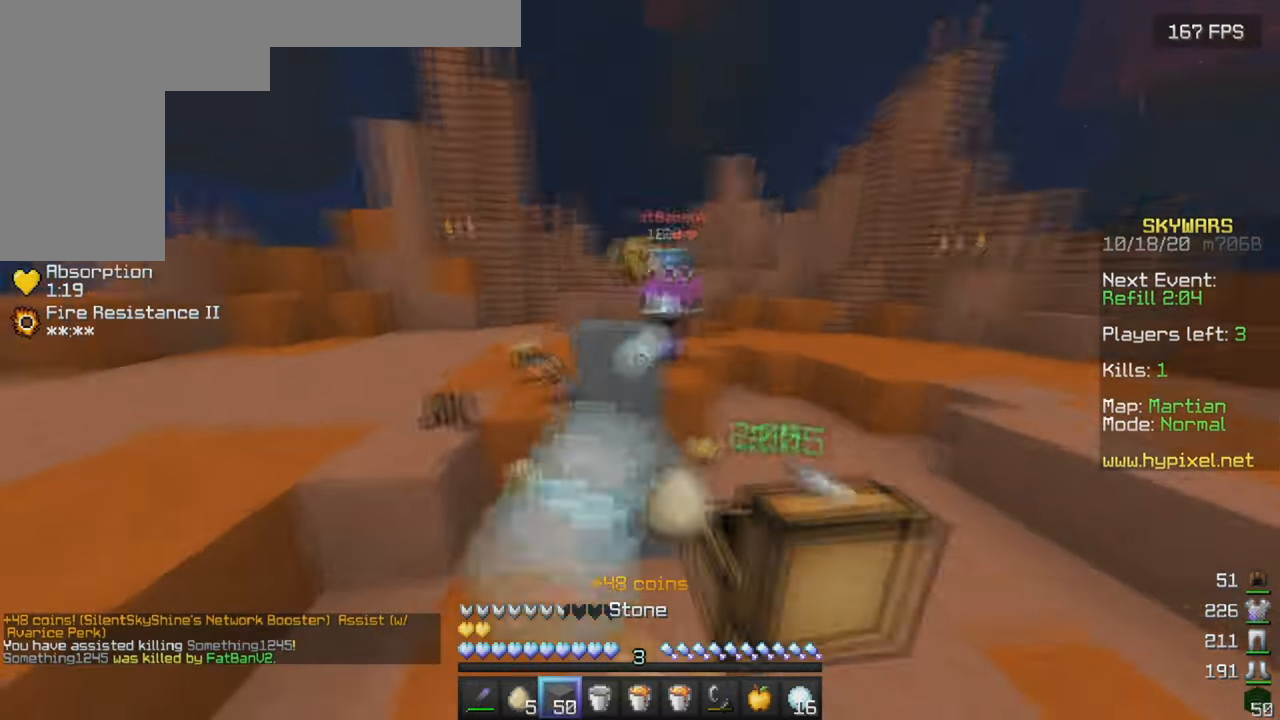
Gameplay with keyboard and mouse; each line is a JSON object with the keys and mouse buttons held at the frame after it. "events" lists presses ("down") and releases ("up") of "a", "d", "s", "w", "mouse_left" and "mouse_right" between this image and that frame as [ms after this image, input, new state], when the widget could be followed in between. "mouse_left", "mouse_right" = the "left", "right" buttons of the "mouse" list. No other keys are recorded. Fast repeated clicks can show as one long hold. Mouse movement is not recorded.
{"keys": ["s"], "mouse": ["right"], "events": []}
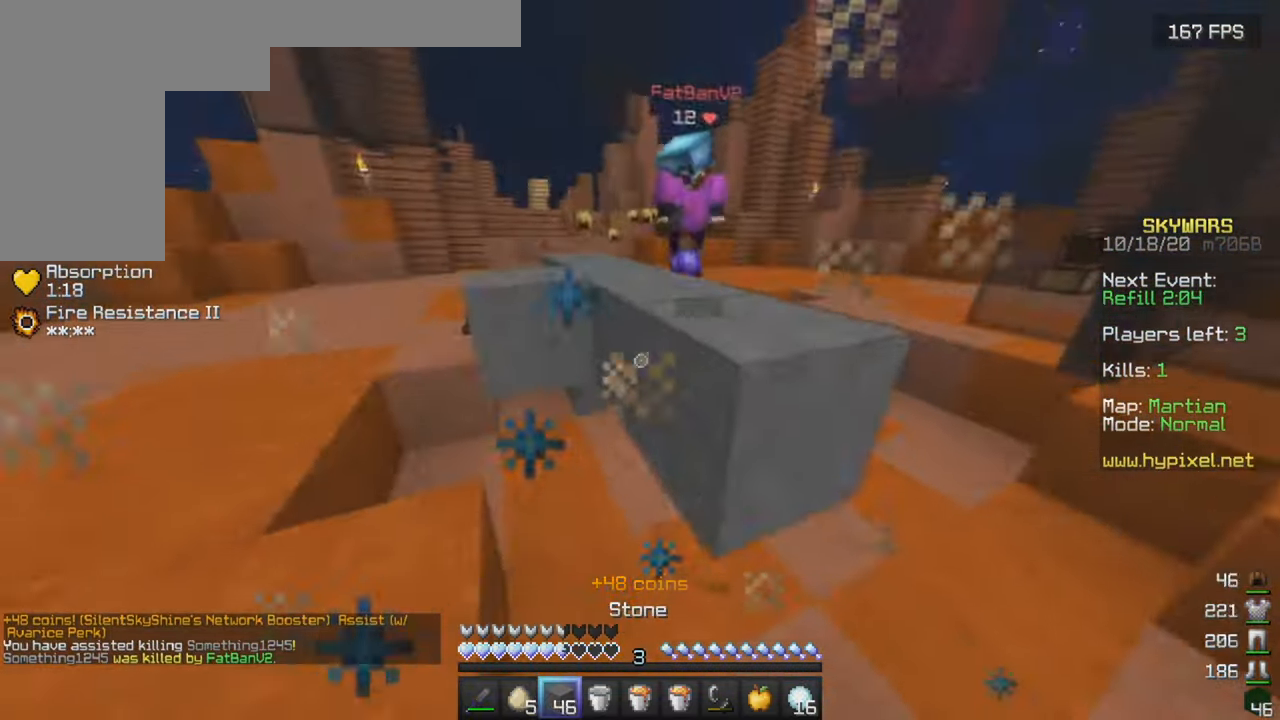
{"keys": ["s"], "mouse": ["right"], "events": []}
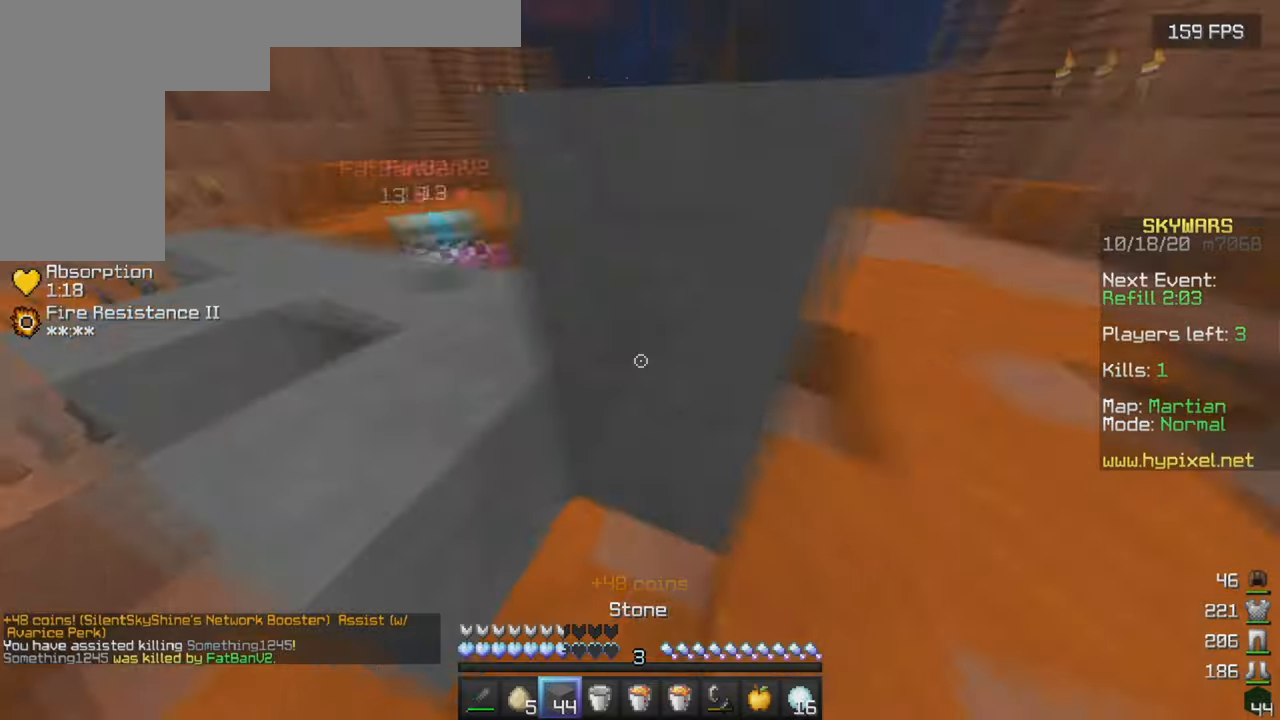
{"keys": ["s"], "mouse": ["right"], "events": [[100, "d", "down"], [234, "d", "up"]]}
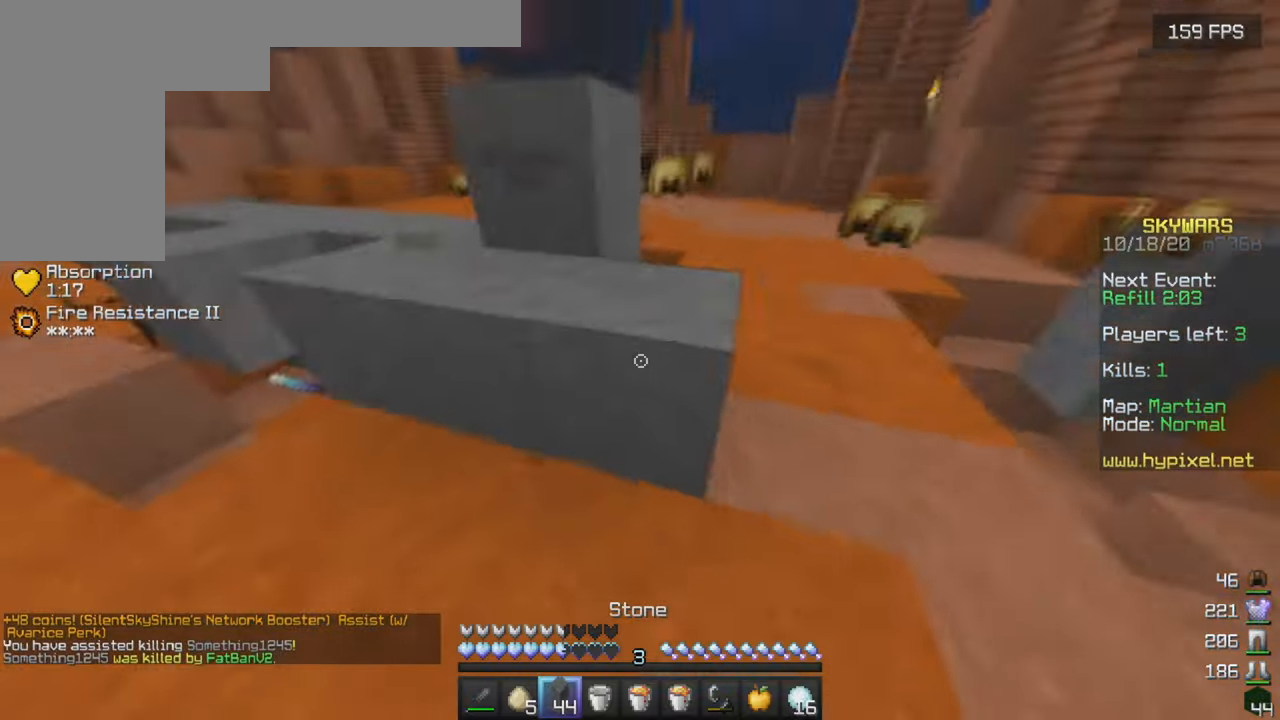
{"keys": ["s"], "mouse": ["right"], "events": [[117, "a", "down"], [434, "a", "up"]]}
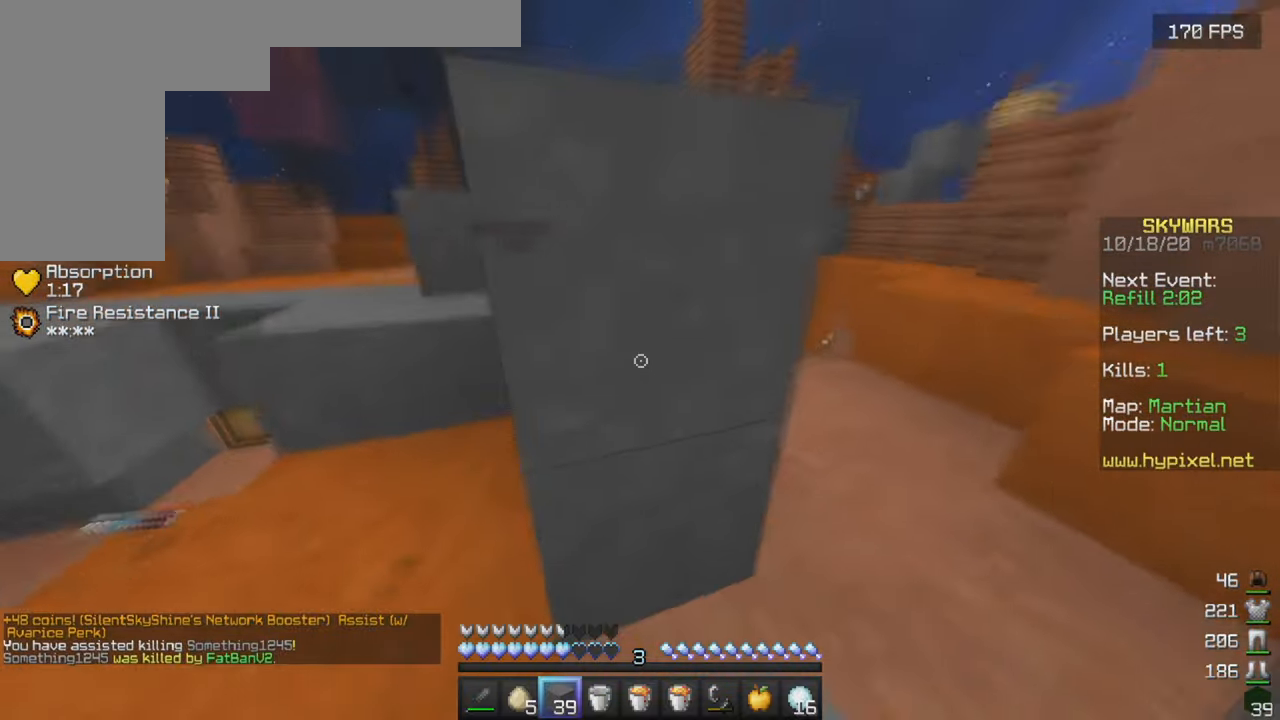
{"keys": ["a", "s", "w"], "mouse": [], "events": [[50, "mouse_right", "up"], [250, "a", "down"], [367, "mouse_right", "down"], [467, "mouse_right", "up"], [500, "w", "down"]]}
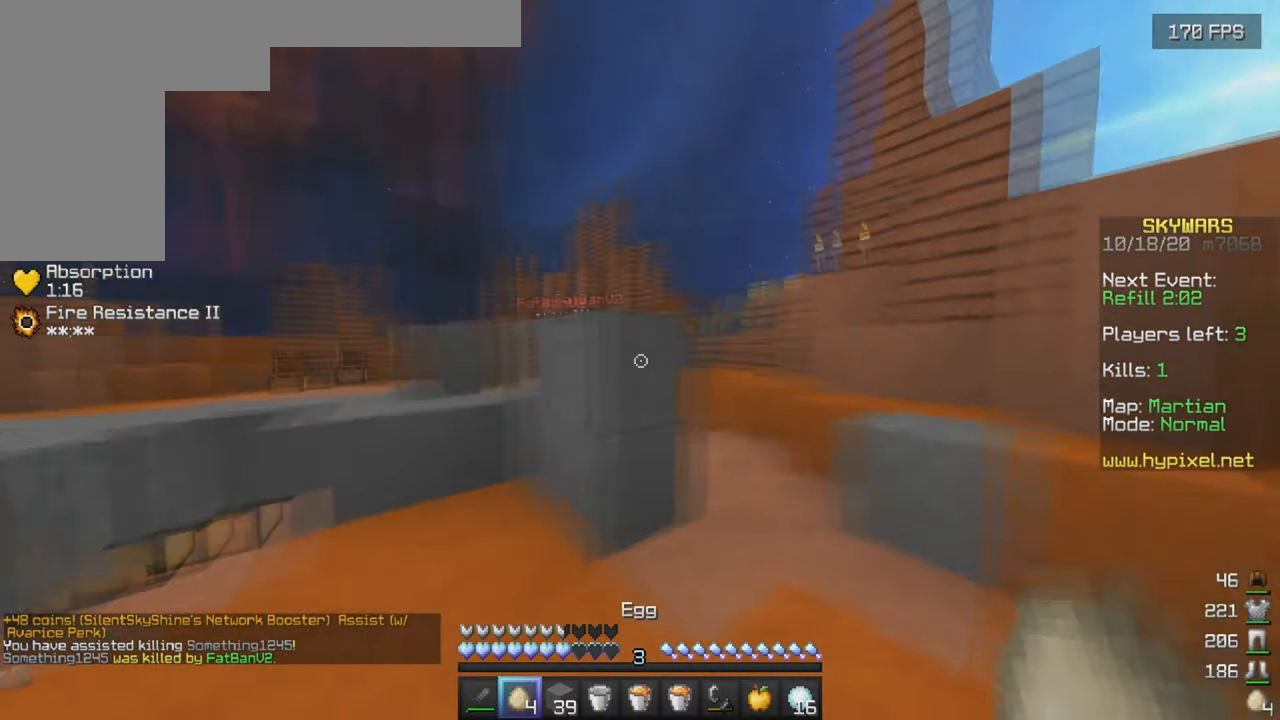
{"keys": ["w"], "mouse": [], "events": [[34, "s", "up"], [150, "a", "up"]]}
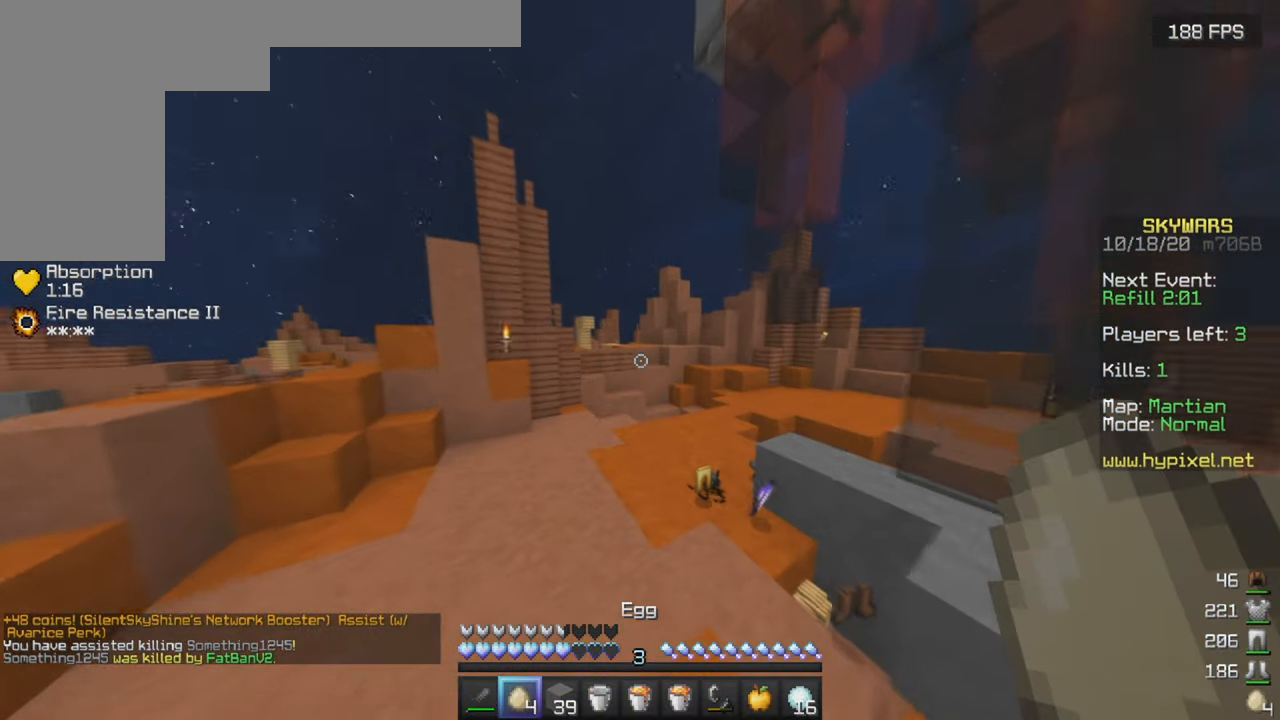
{"keys": ["w"], "mouse": [], "events": []}
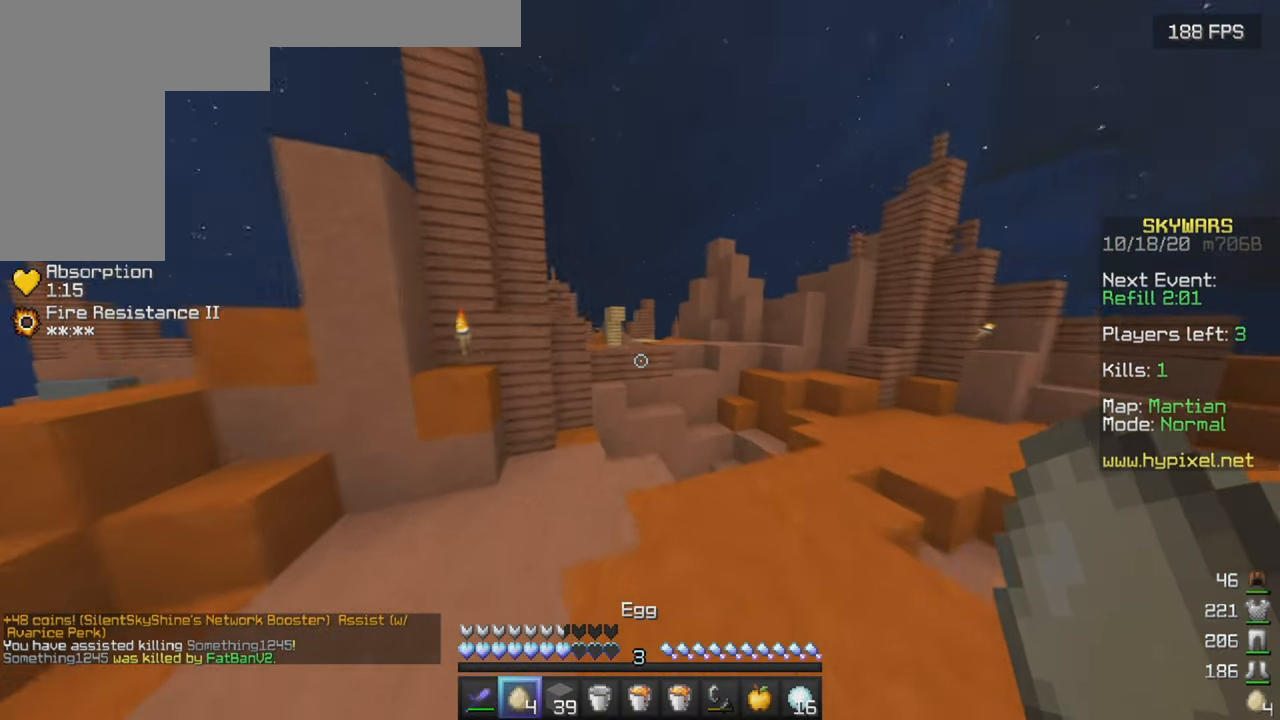
{"keys": ["w"], "mouse": ["right"], "events": [[484, "mouse_right", "down"]]}
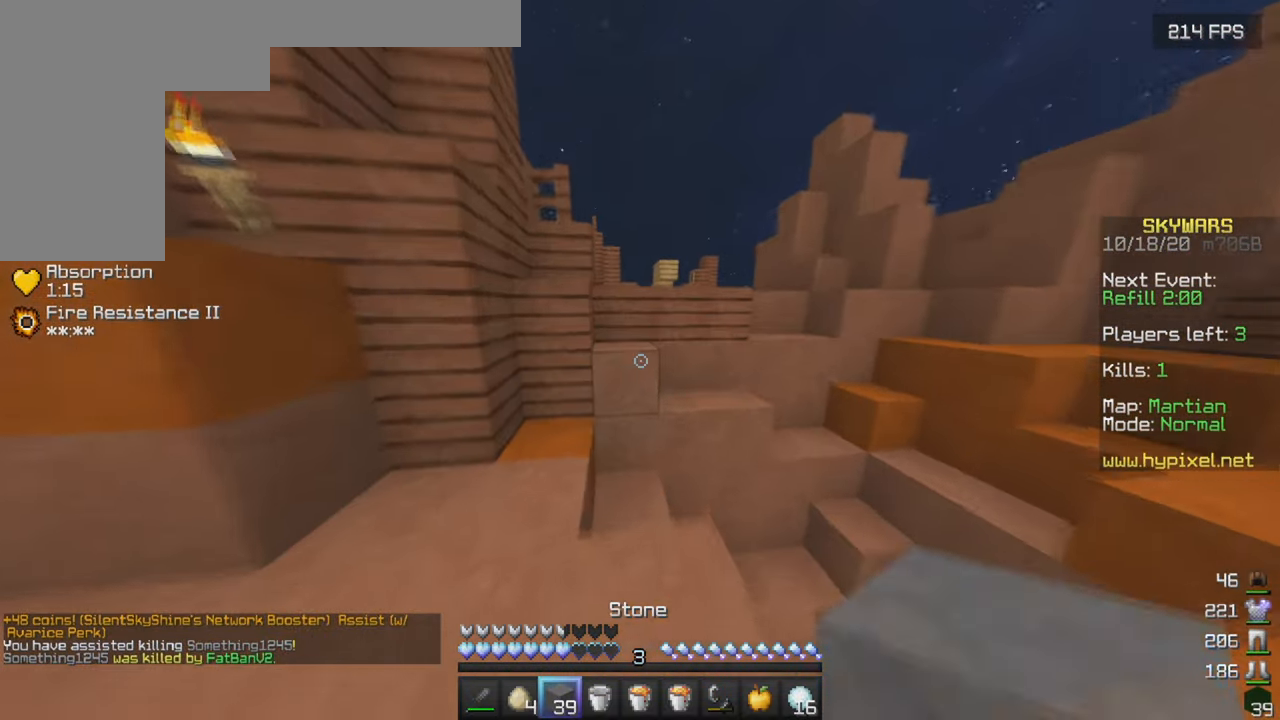
{"keys": ["w"], "mouse": [], "events": [[100, "mouse_right", "up"]]}
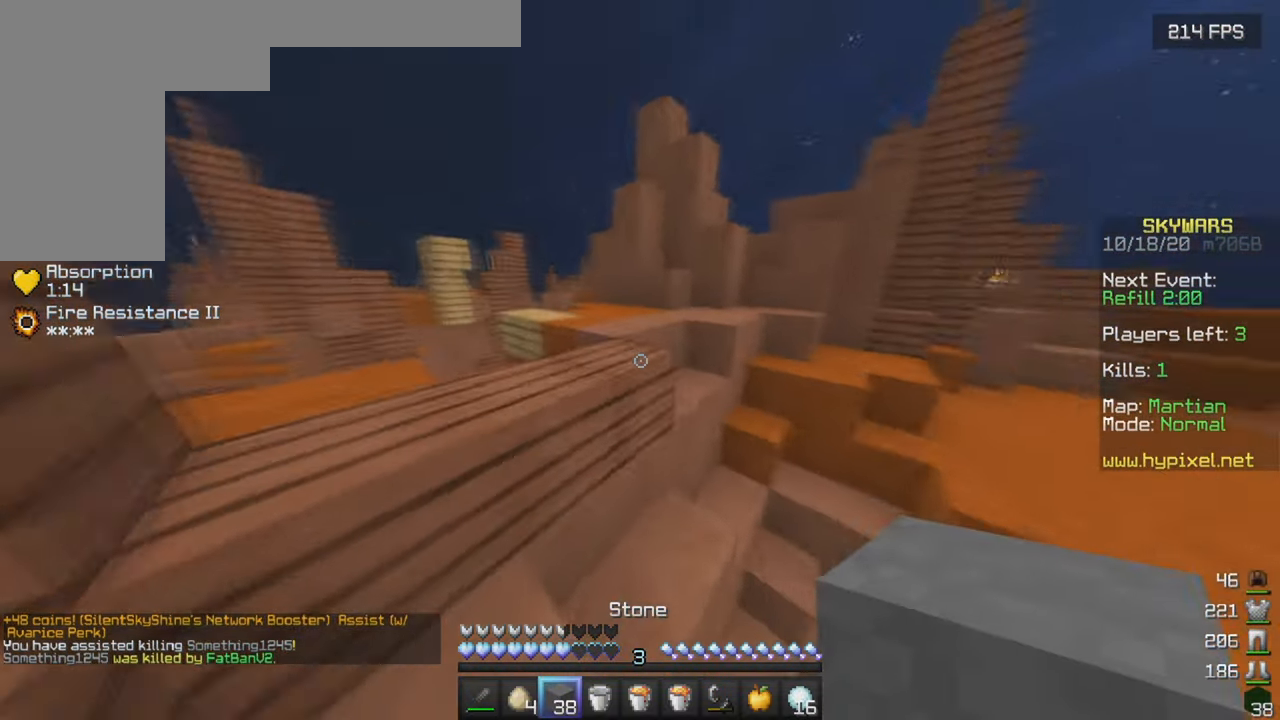
{"keys": ["w"], "mouse": [], "events": []}
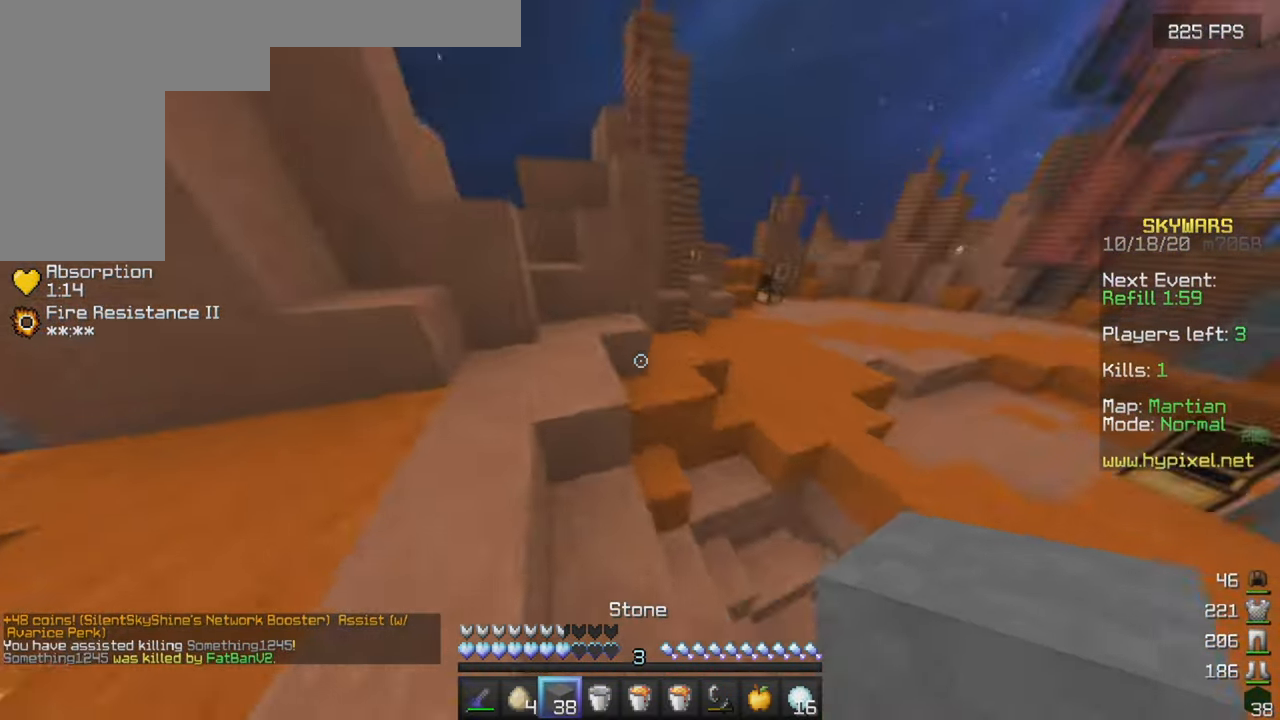
{"keys": ["w"], "mouse": ["right"], "events": [[234, "mouse_right", "down"]]}
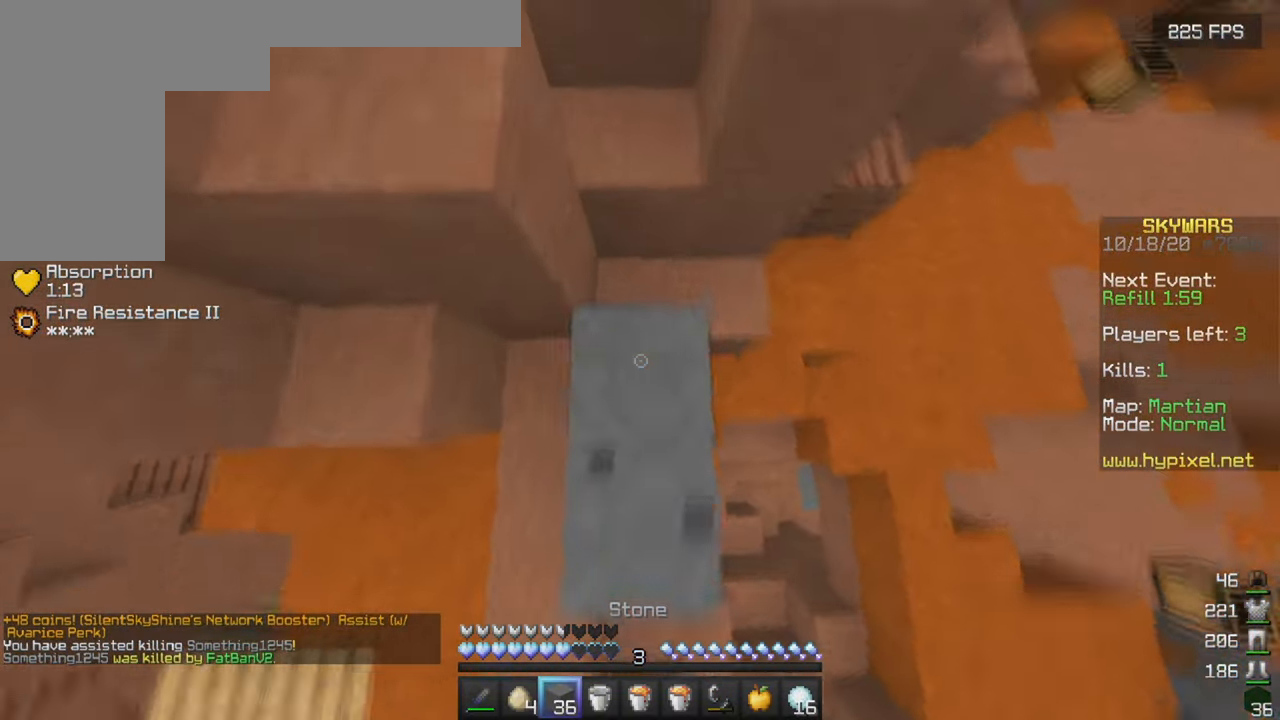
{"keys": ["w"], "mouse": [], "events": [[433, "mouse_right", "up"]]}
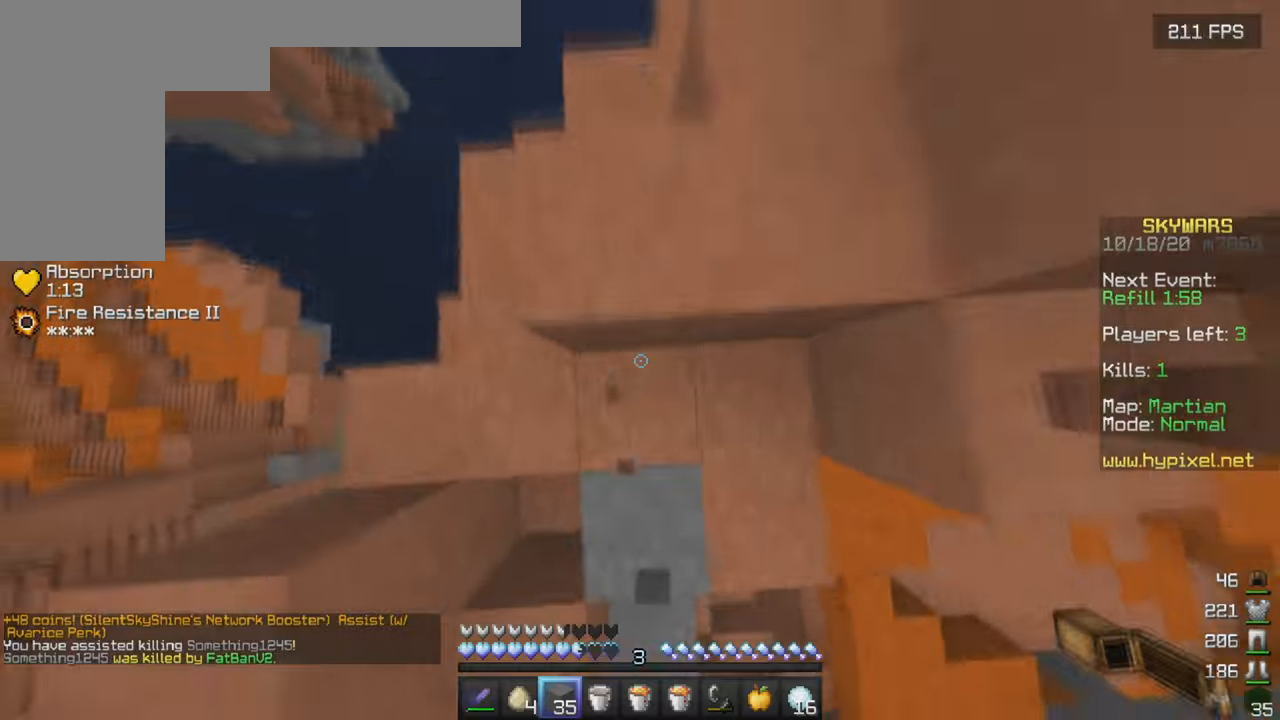
{"keys": ["w"], "mouse": [], "events": [[150, "a", "down"], [400, "a", "up"]]}
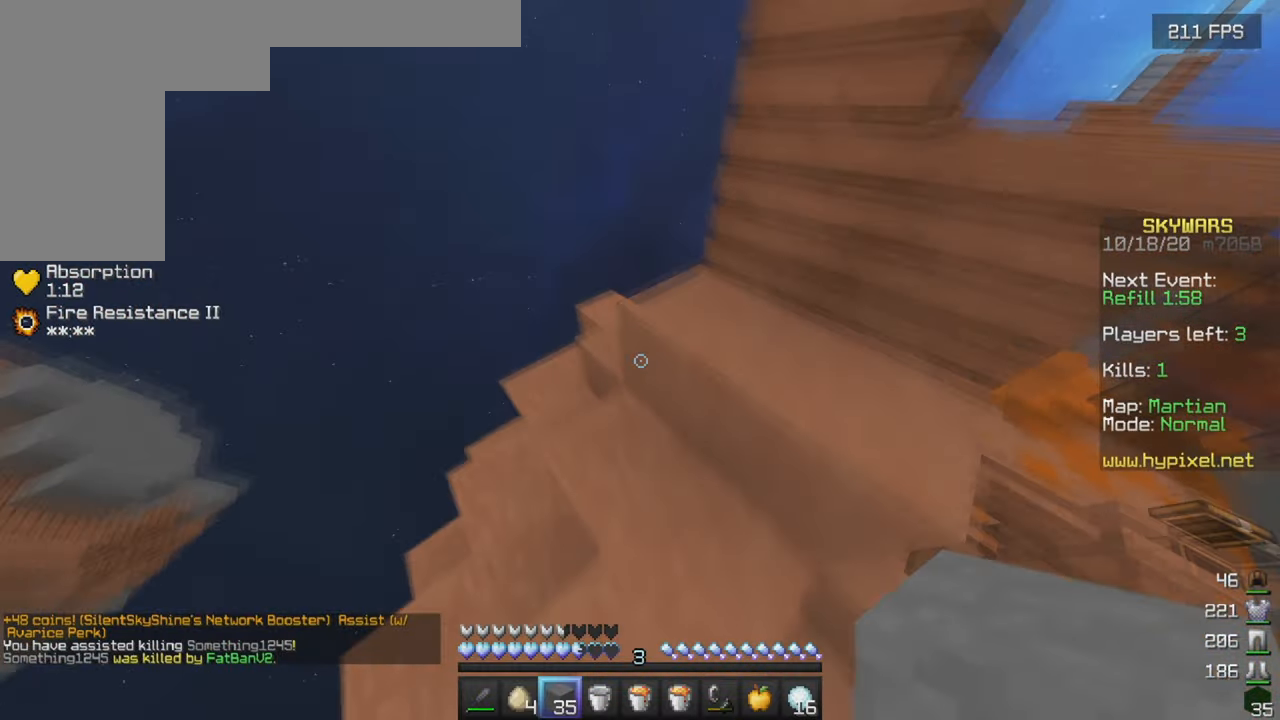
{"keys": ["w"], "mouse": [], "events": [[100, "a", "down"], [366, "a", "up"]]}
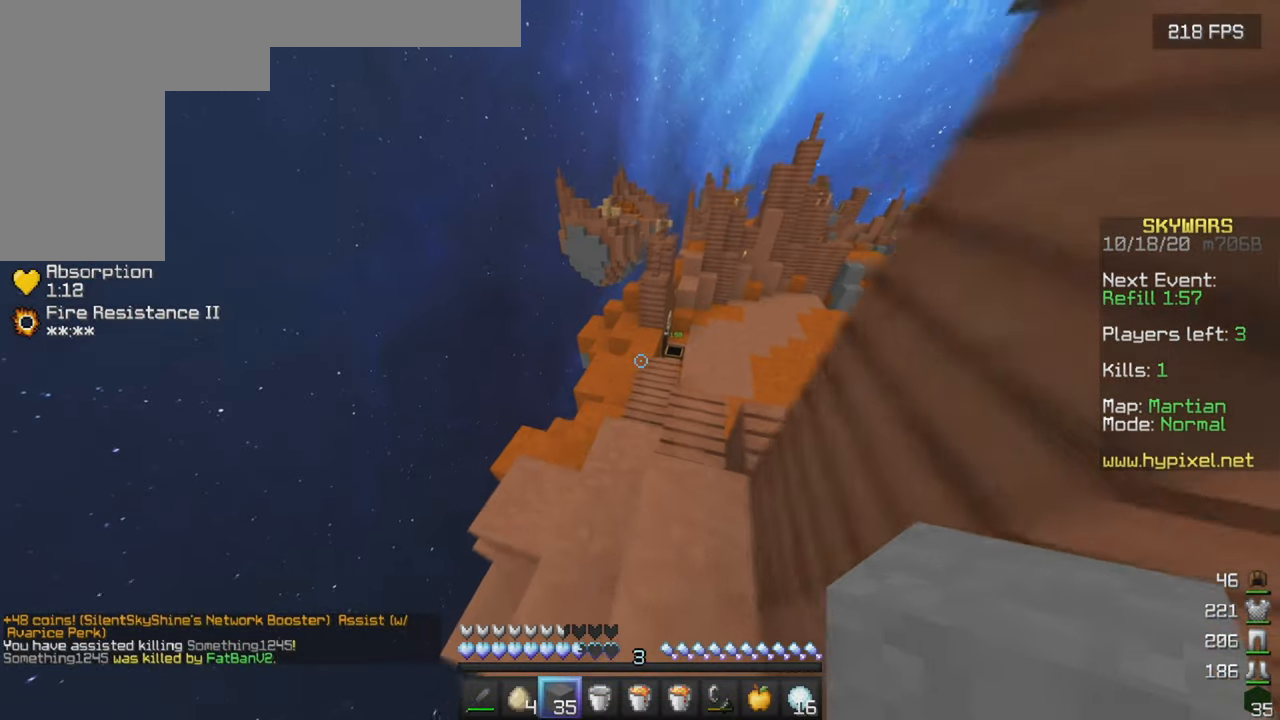
{"keys": ["w"], "mouse": [], "events": []}
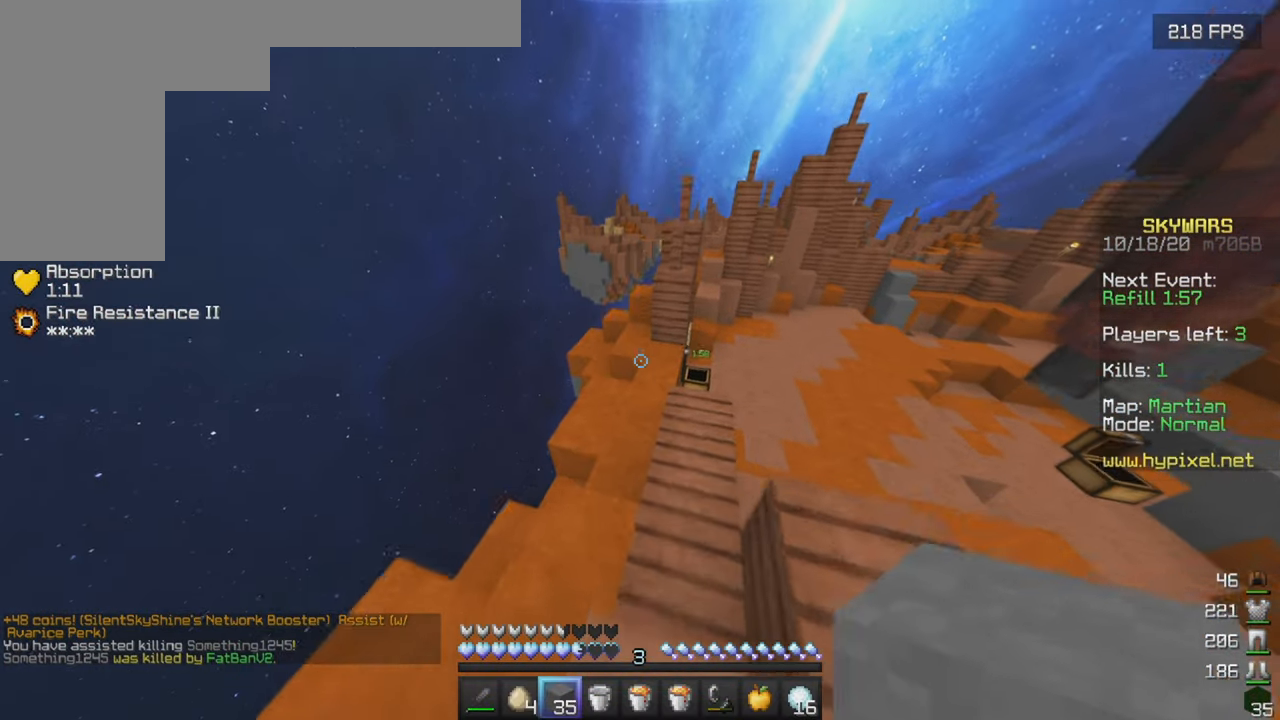
{"keys": ["w"], "mouse": [], "events": []}
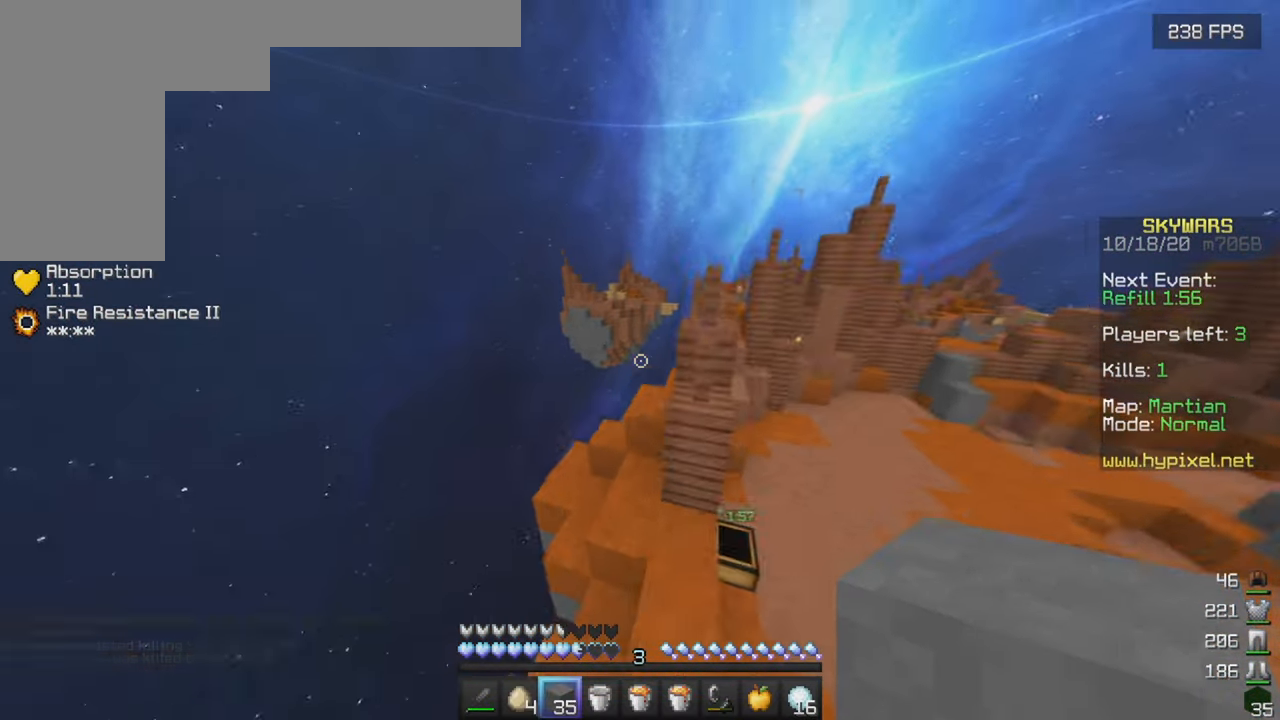
{"keys": ["w"], "mouse": ["right"], "events": [[500, "mouse_right", "down"]]}
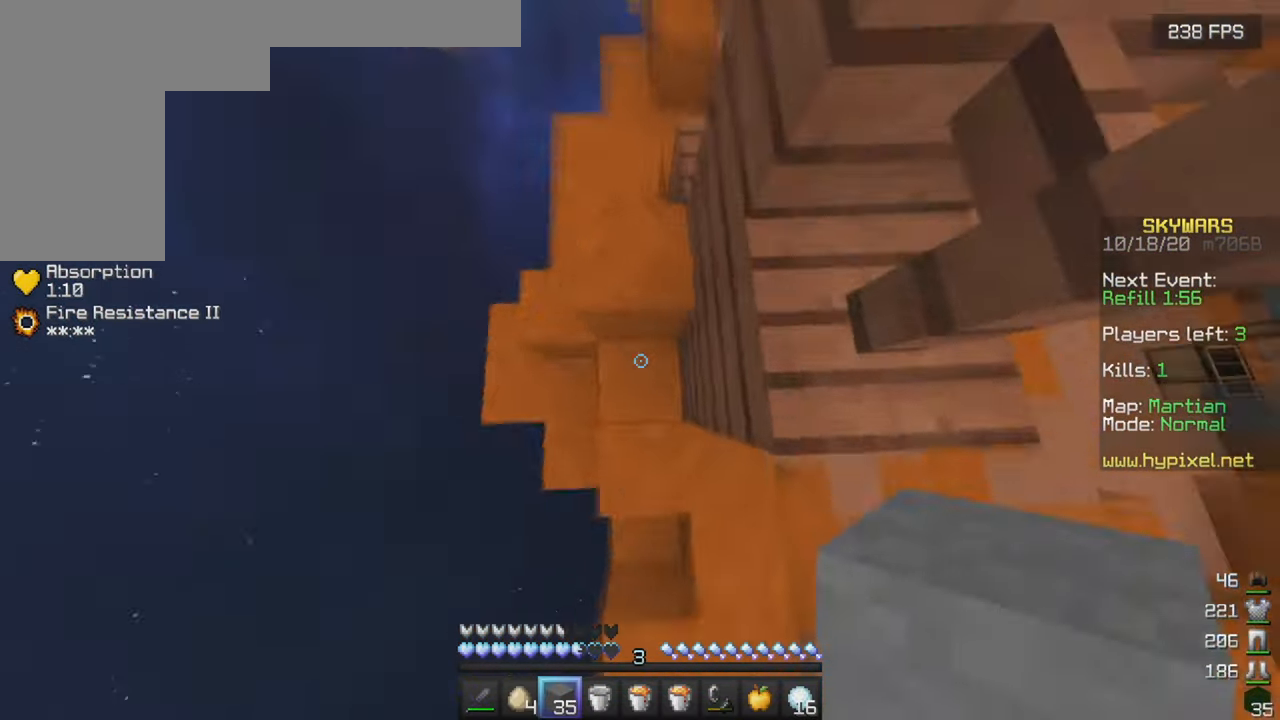
{"keys": ["w"], "mouse": ["right"], "events": []}
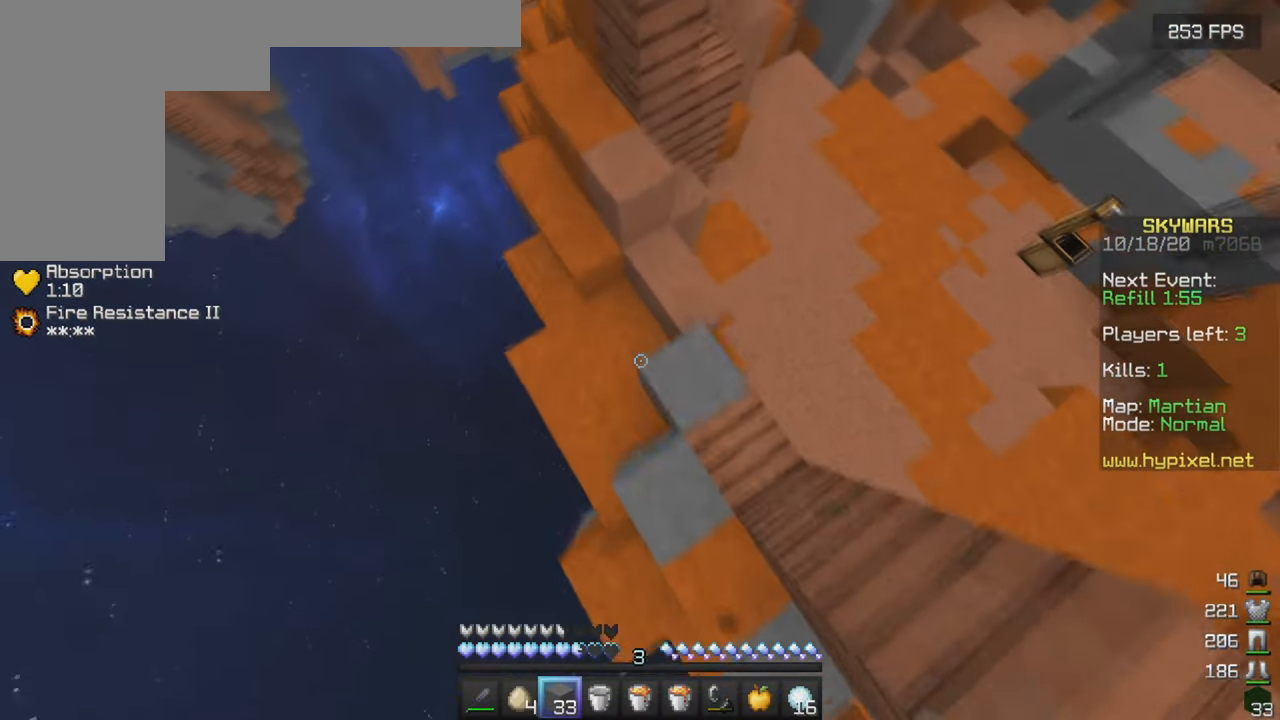
{"keys": ["a", "w"], "mouse": ["right"], "events": [[500, "a", "down"]]}
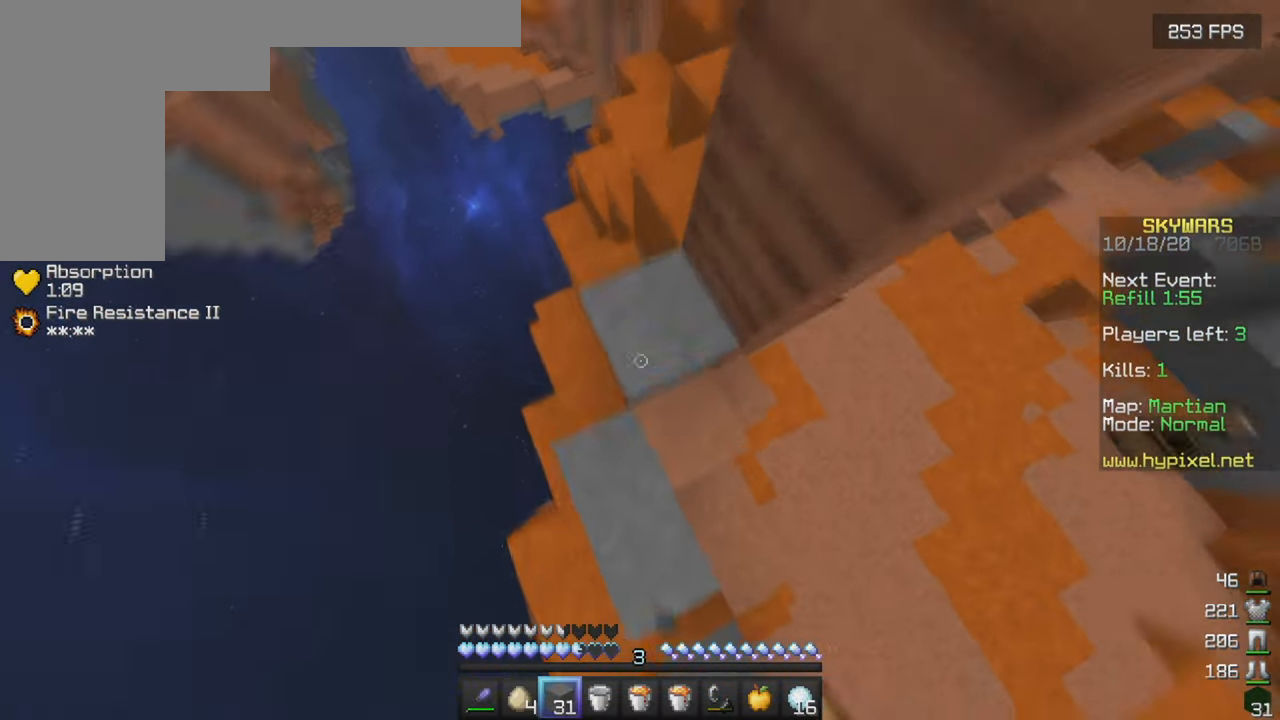
{"keys": ["w"], "mouse": ["right"], "events": [[83, "a", "up"]]}
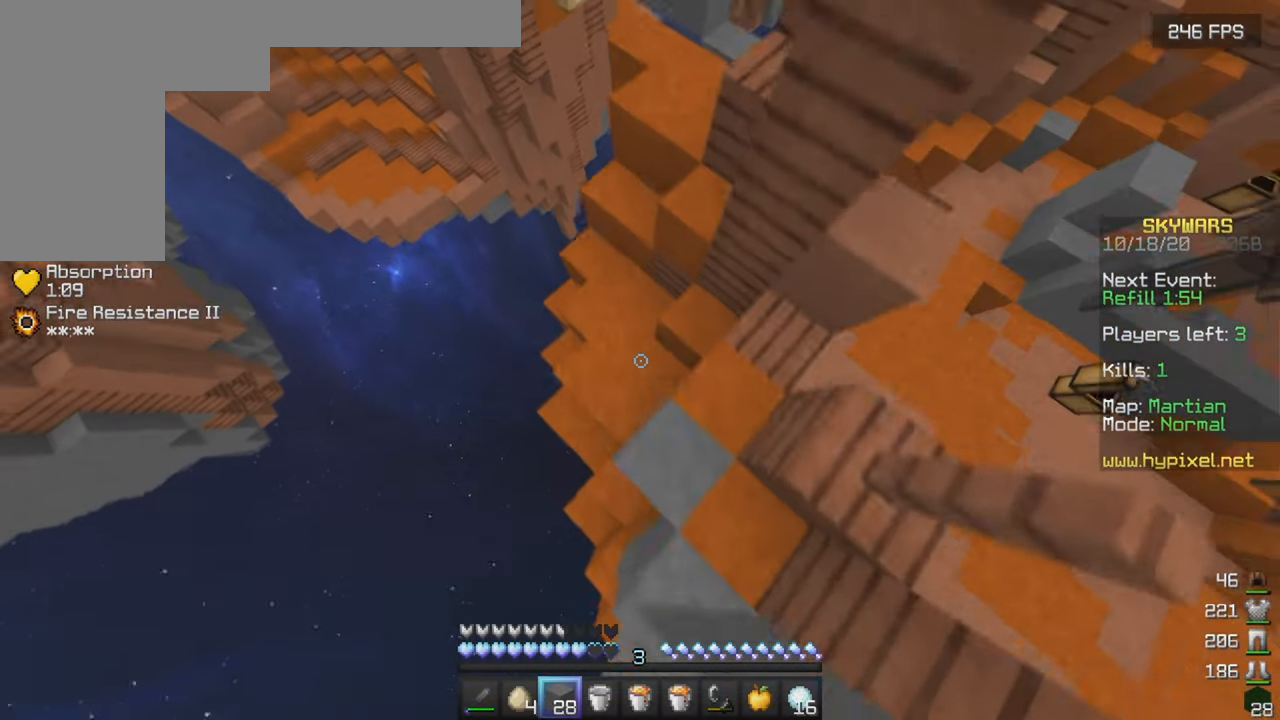
{"keys": ["w"], "mouse": [], "events": [[483, "mouse_right", "up"]]}
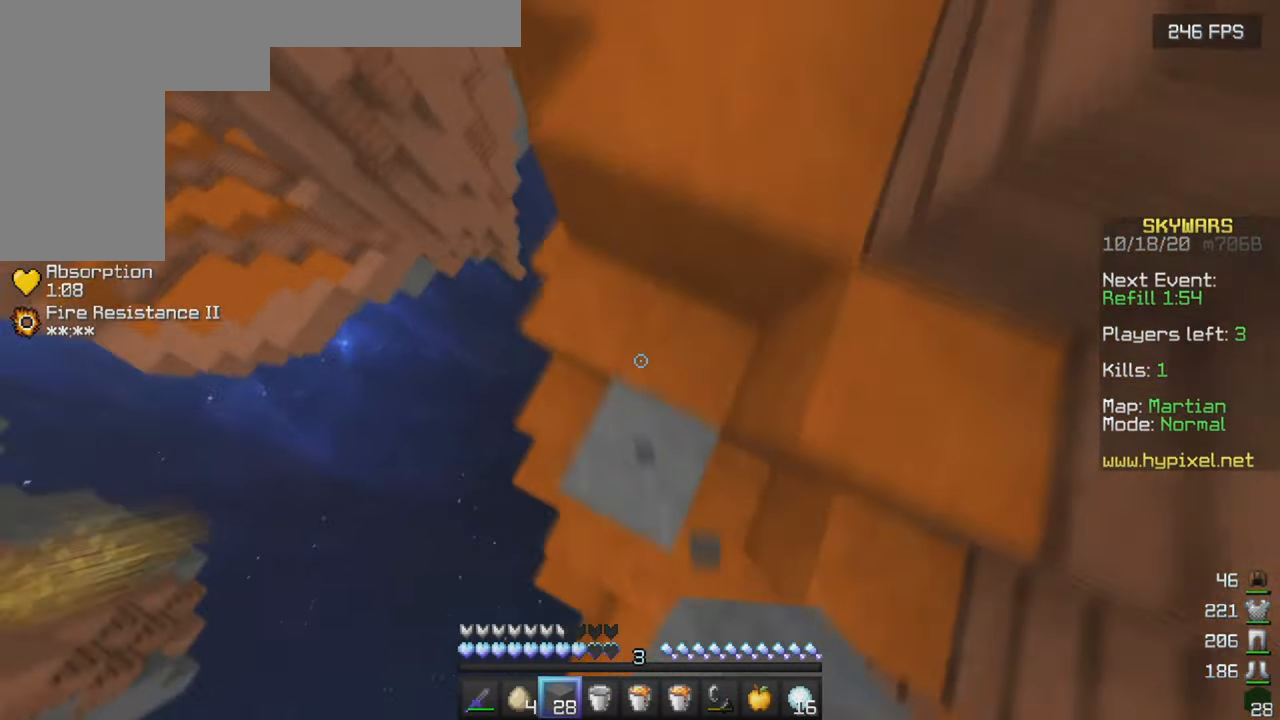
{"keys": ["d", "w"], "mouse": [], "events": [[400, "d", "down"]]}
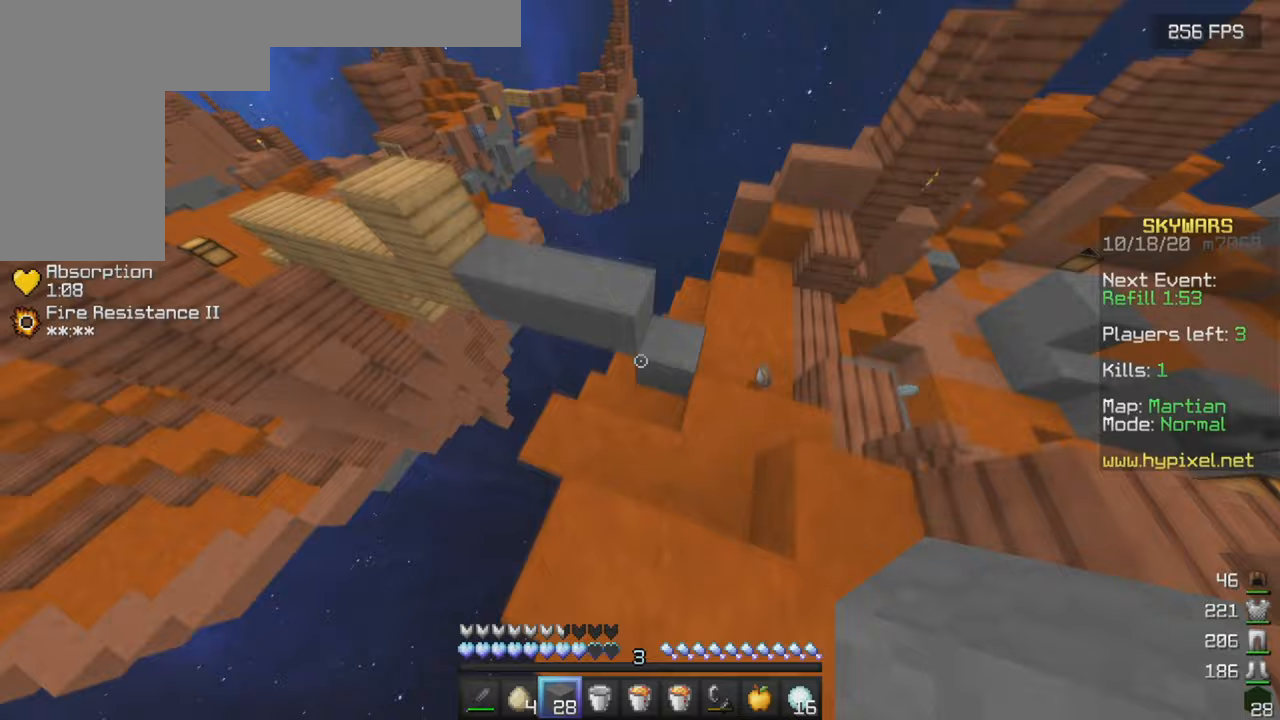
{"keys": ["w"], "mouse": [], "events": [[150, "d", "up"], [183, "a", "down"], [417, "a", "up"]]}
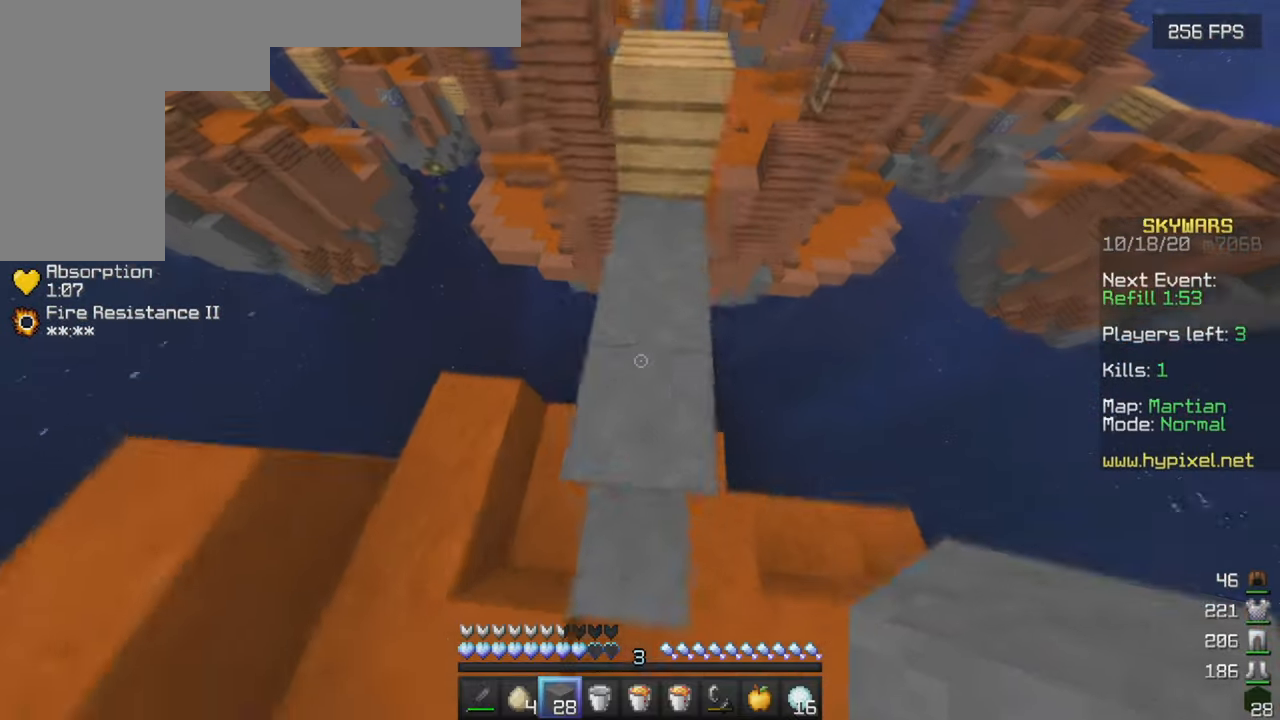
{"keys": ["w"], "mouse": [], "events": [[233, "mouse_right", "down"], [333, "mouse_right", "up"]]}
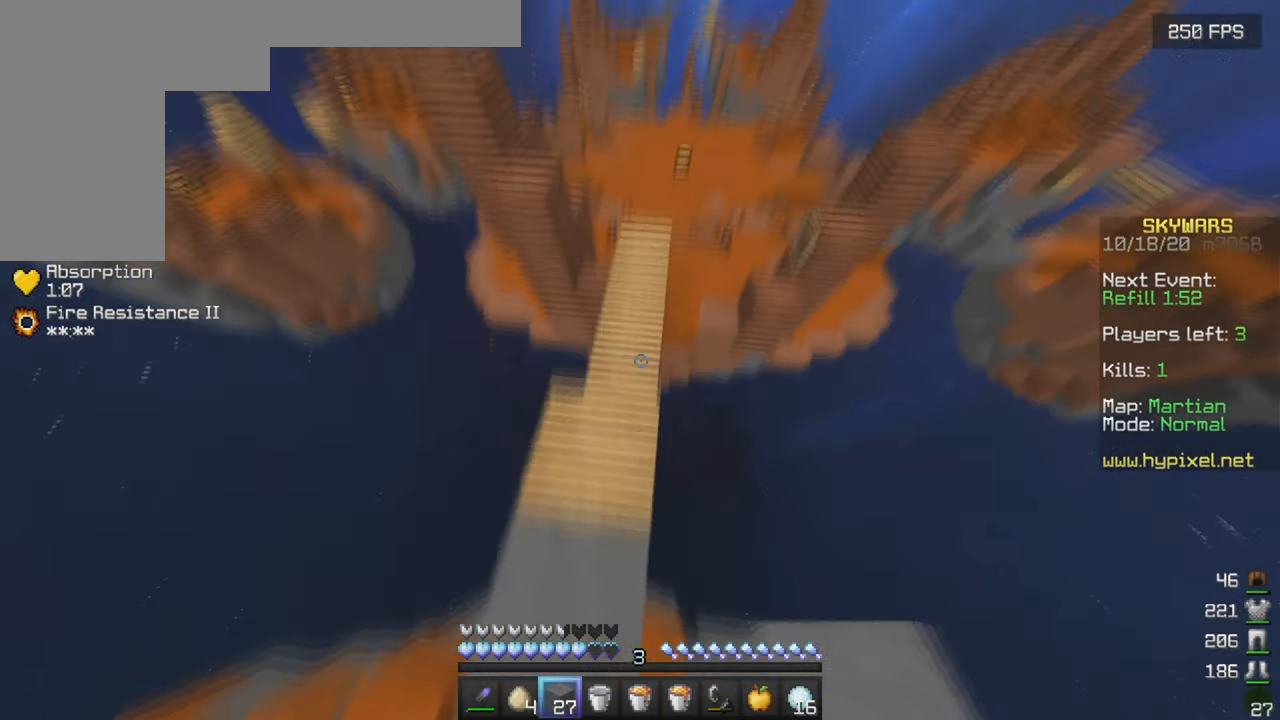
{"keys": ["w"], "mouse": [], "events": []}
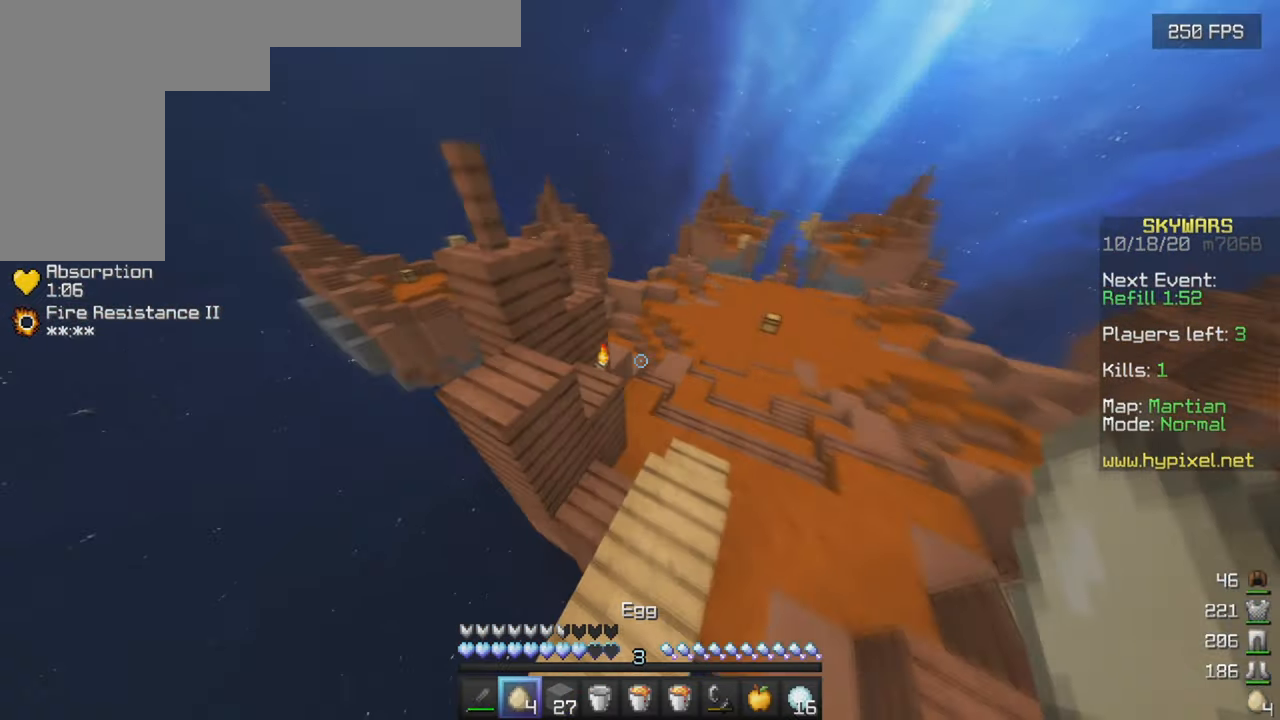
{"keys": ["w"], "mouse": ["left", "right"], "events": [[300, "mouse_right", "down"], [400, "mouse_left", "down"]]}
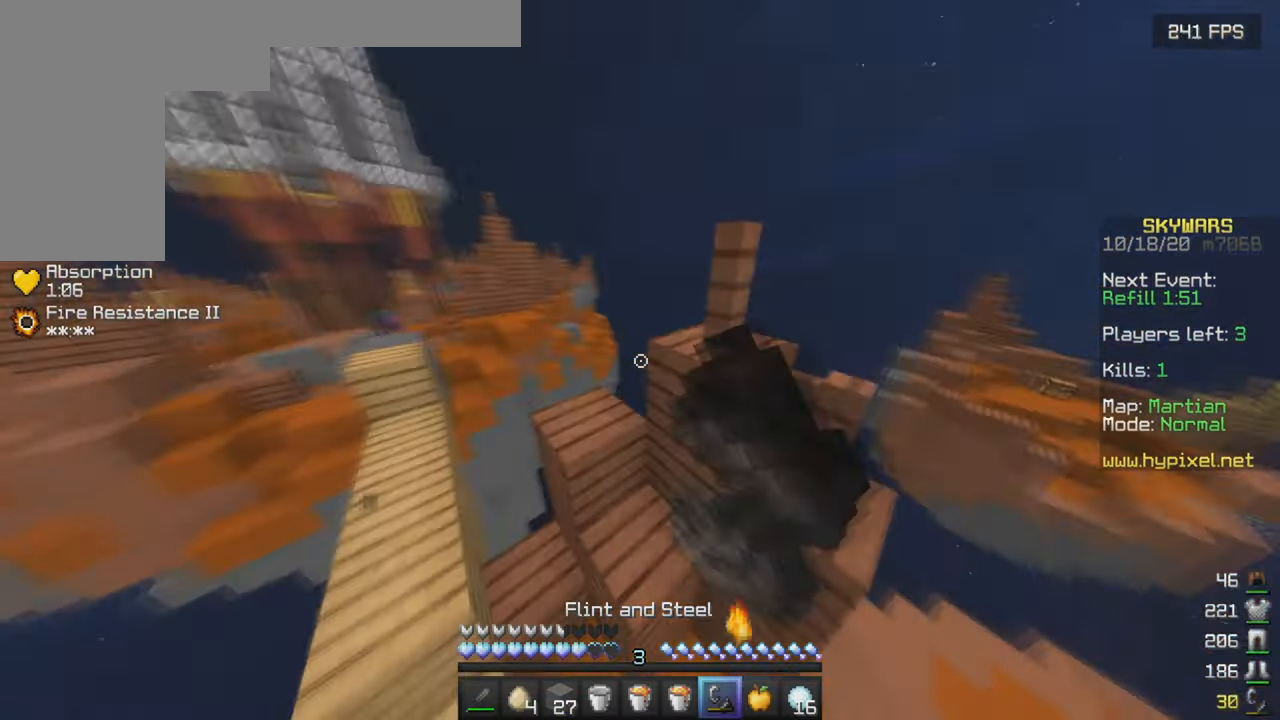
{"keys": ["a", "w"], "mouse": ["left", "right"], "events": [[17, "mouse_left", "up"], [283, "a", "down"], [367, "mouse_left", "down"]]}
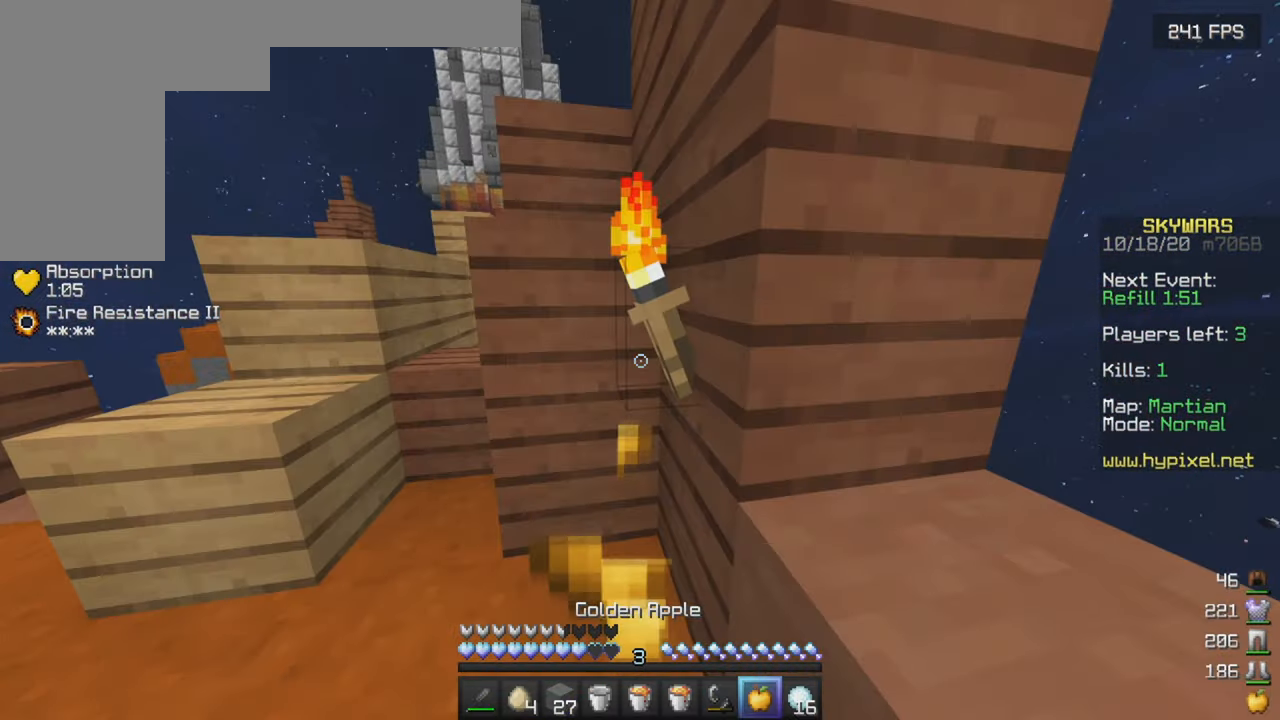
{"keys": ["a", "w"], "mouse": ["left", "right"], "events": []}
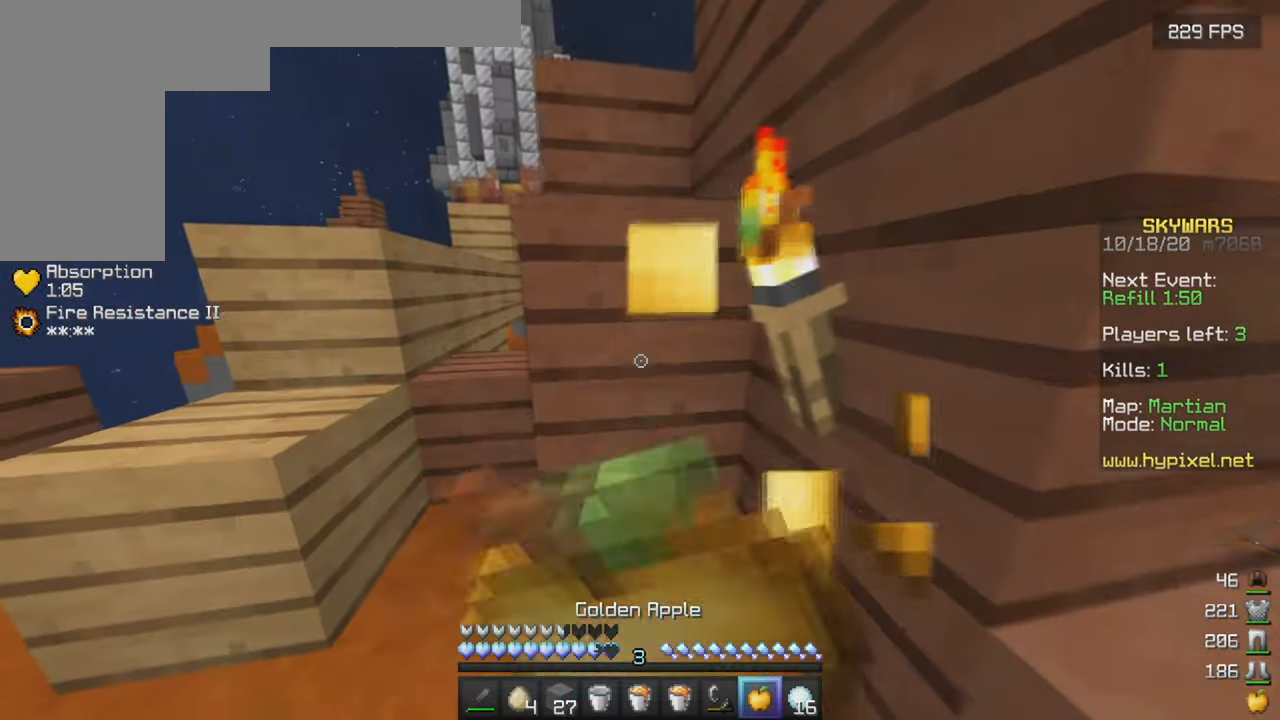
{"keys": ["a", "w"], "mouse": ["left", "right"], "events": []}
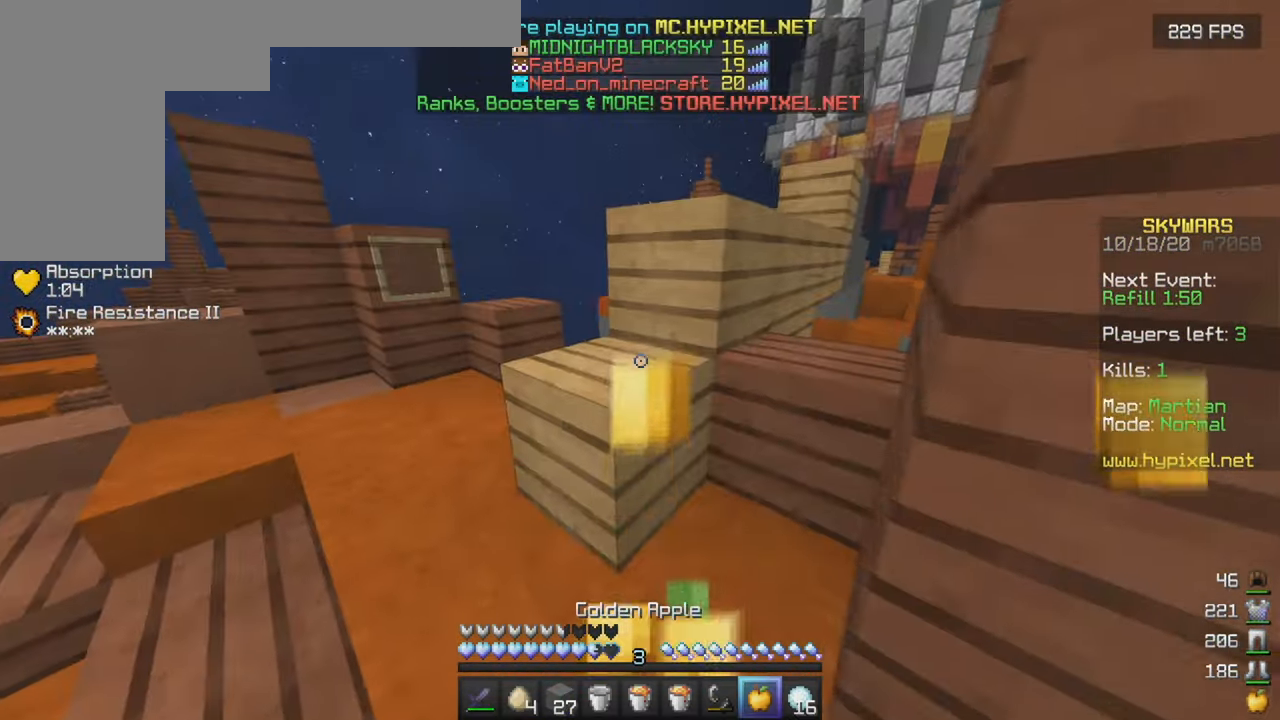
{"keys": ["w"], "mouse": ["left", "right"], "events": [[350, "a", "up"]]}